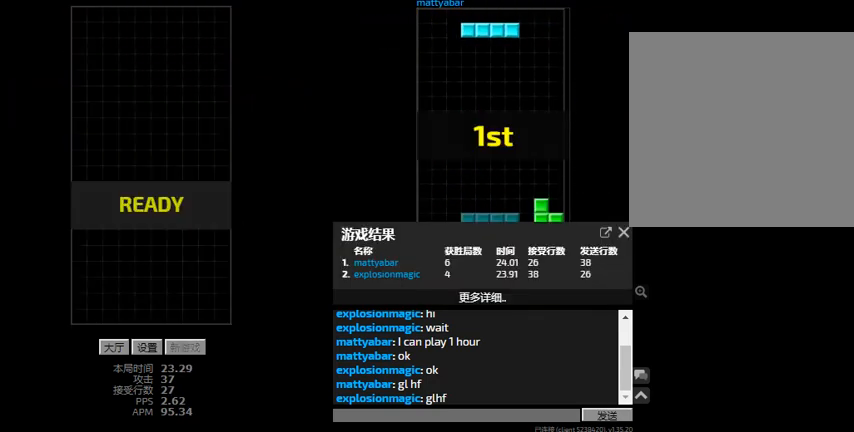
Gameplay with keyboard; each line is a JSON object with the keys held at the frame after it. "events" lists presses ("down") and releases ("up") of "hd", "l", "left", "r", "right" and "sd" between this image and that frame as [ms after this image, input, new state], when the widget could be followed in between. No other keys are recorded. Mouse input is not recorded. Key names are as the overlay labels them; some are game actions (e.g. jump) rather than physical keys.
{"keys": [], "events": []}
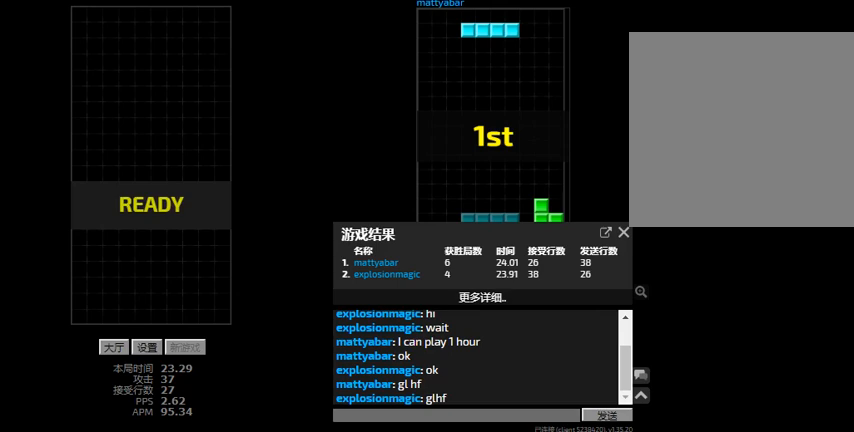
{"keys": [], "events": []}
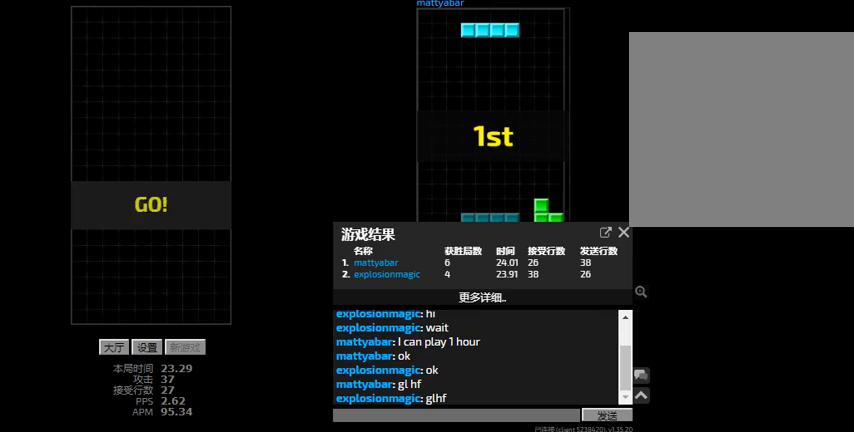
{"keys": [], "events": []}
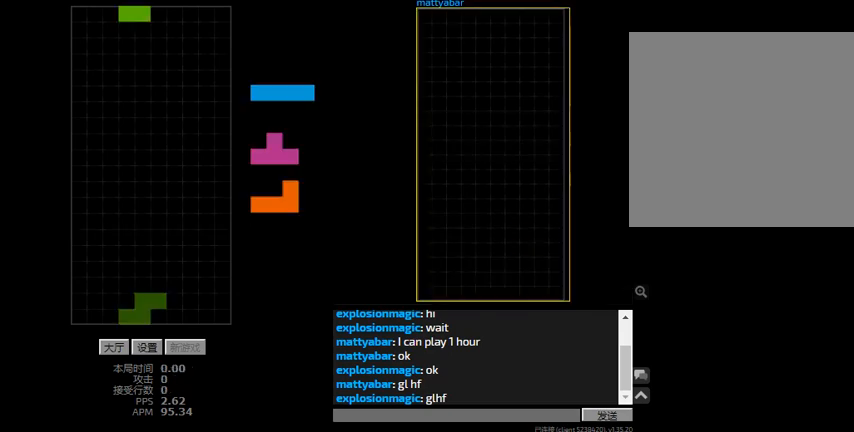
{"keys": [], "events": []}
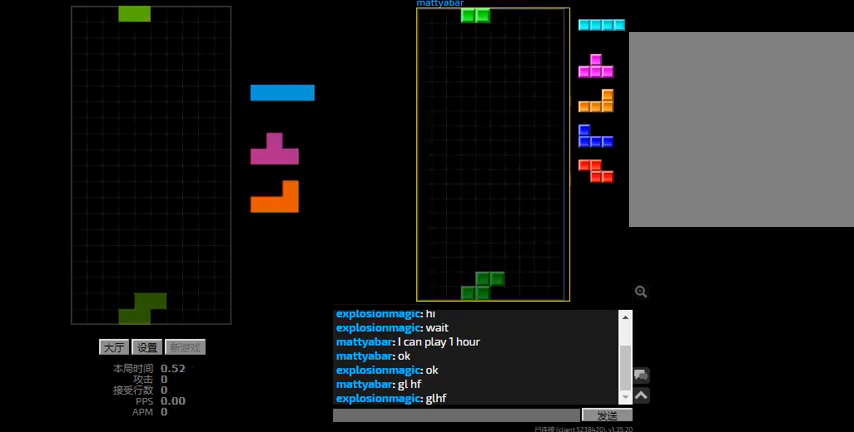
{"keys": ["right"], "events": [[267, "hd", "down"], [400, "hd", "up"], [400, "r", "down"], [400, "right", "down"], [467, "r", "up"]]}
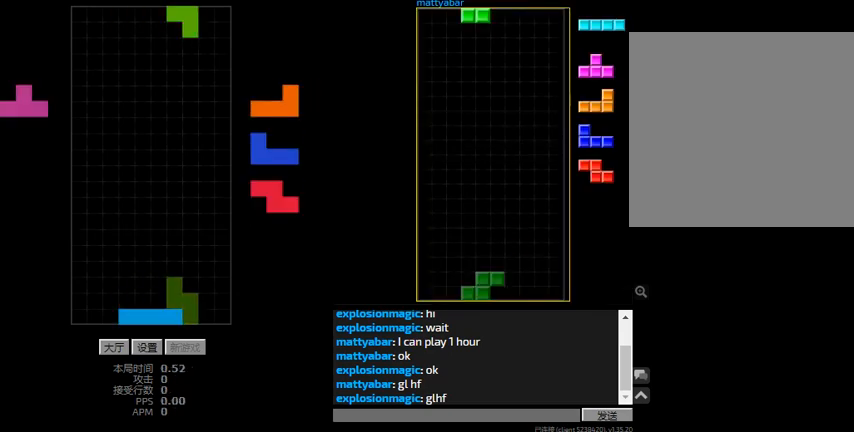
{"keys": [], "events": [[67, "right", "up"], [100, "hd", "down"], [167, "left", "down"], [200, "hd", "up"], [200, "r", "down"], [267, "r", "up"], [300, "left", "up"]]}
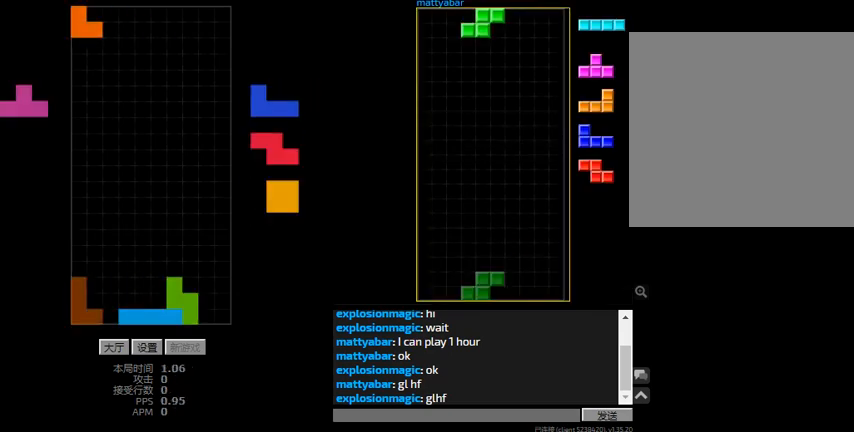
{"keys": ["hd"], "events": [[467, "hd", "down"]]}
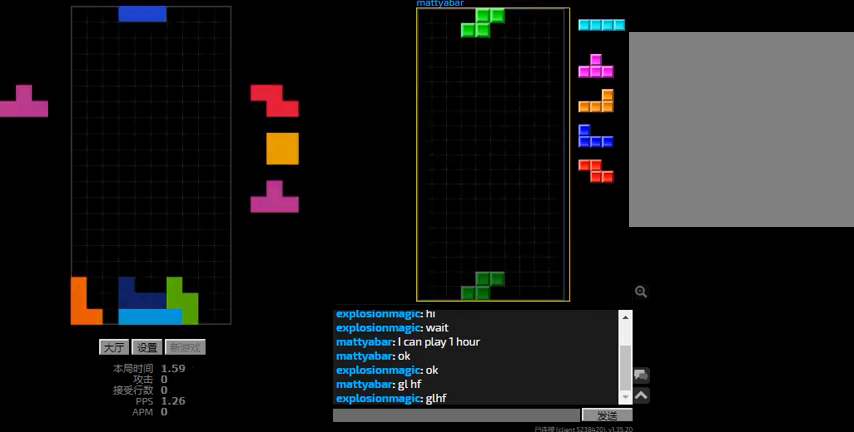
{"keys": ["l", "right"], "events": [[100, "hd", "up"], [400, "l", "down"], [400, "right", "down"]]}
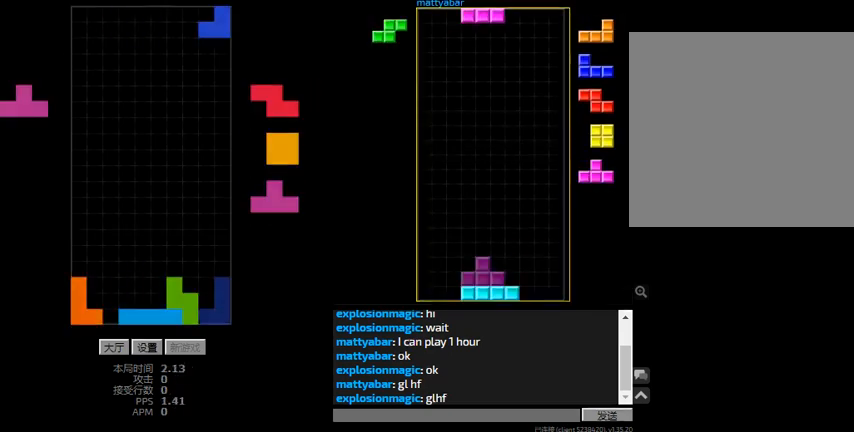
{"keys": ["right"], "events": [[33, "l", "up"], [100, "hd", "down"], [133, "l", "down"], [200, "hd", "up"], [200, "left", "down"], [267, "l", "up"], [267, "right", "up"], [300, "hd", "down"], [300, "left", "up"], [433, "hd", "up"], [433, "right", "down"]]}
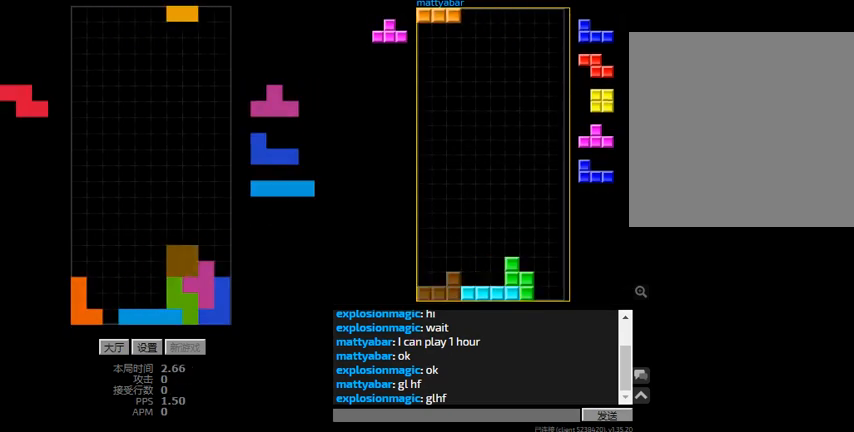
{"keys": ["hd", "right"], "events": [[67, "hd", "down"], [100, "right", "up"], [267, "r", "down"], [333, "hd", "up"], [467, "hd", "down"], [467, "r", "up"], [500, "right", "down"]]}
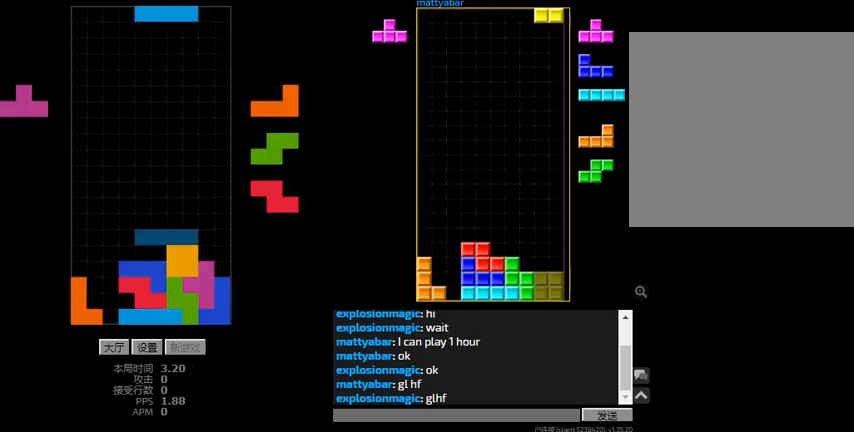
{"keys": ["r", "right"], "events": [[33, "r", "down"], [67, "hd", "up"], [200, "r", "up"], [200, "right", "up"], [233, "hd", "down"], [300, "hd", "up"], [367, "hd", "down"], [400, "right", "down"], [433, "r", "down"], [467, "hd", "up"]]}
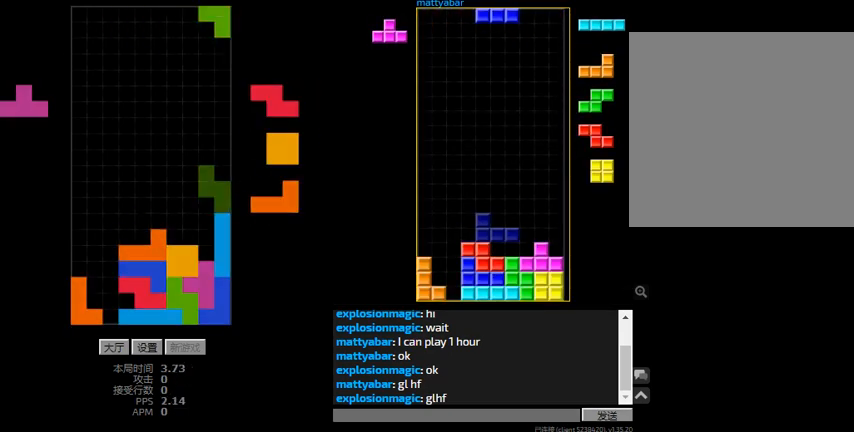
{"keys": ["l", "left", "sd"], "events": [[33, "r", "up"], [67, "left", "down"], [67, "right", "up"], [100, "hd", "down"], [167, "left", "up"], [167, "right", "down"], [200, "r", "down"], [233, "hd", "up"], [333, "r", "up"], [333, "right", "up"], [400, "hd", "down"], [433, "l", "down"], [433, "left", "down"], [467, "sd", "down"], [500, "hd", "up"]]}
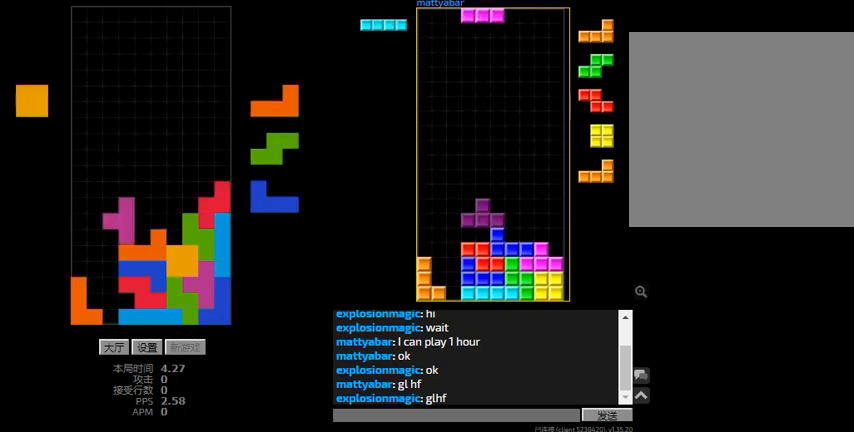
{"keys": ["hd", "r", "right"], "events": [[33, "l", "up"], [100, "left", "up"], [100, "right", "down"], [167, "l", "down"], [167, "right", "up"], [200, "hd", "down"], [200, "sd", "up"], [267, "left", "down"], [300, "l", "up"], [333, "hd", "up"], [400, "hd", "down"], [400, "left", "up"], [433, "right", "down"], [467, "r", "down"]]}
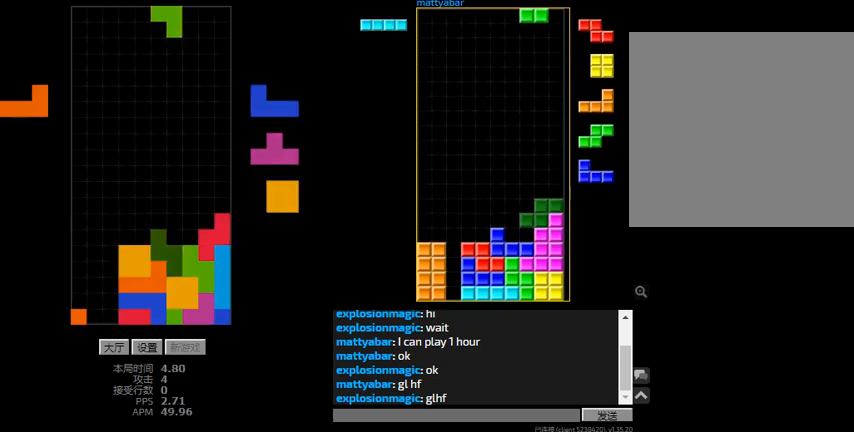
{"keys": ["l", "left"], "events": [[33, "hd", "up"], [33, "r", "up"], [33, "right", "up"], [67, "hd", "down"], [133, "r", "down"], [133, "right", "down"], [200, "hd", "up"], [267, "r", "up"], [367, "hd", "down"], [367, "right", "up"], [433, "l", "down"], [467, "left", "down"], [500, "hd", "up"]]}
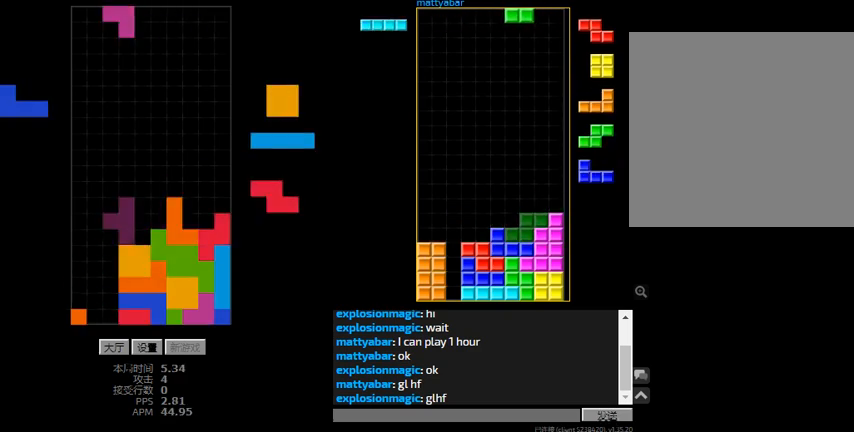
{"keys": ["r", "right"], "events": [[33, "l", "up"], [100, "hd", "down"], [133, "left", "up"], [133, "right", "down"], [200, "hd", "up"], [267, "left", "down"], [300, "right", "up"], [333, "hd", "down"], [367, "left", "up"], [400, "r", "down"], [400, "right", "down"], [433, "hd", "up"]]}
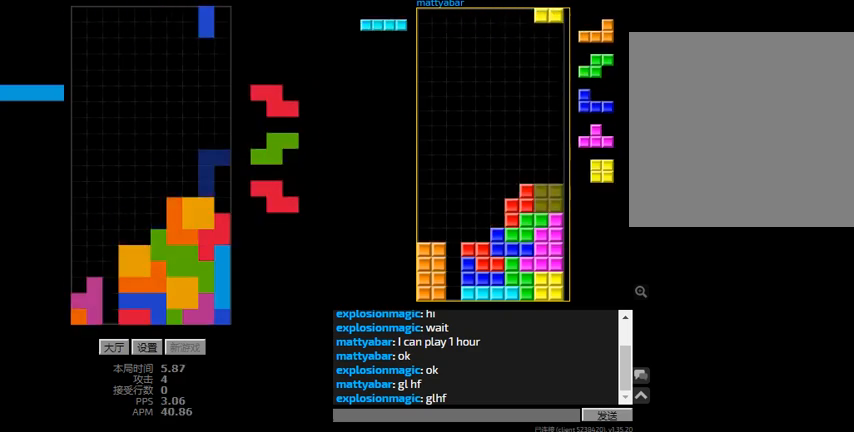
{"keys": ["hd"], "events": [[167, "r", "up"], [167, "right", "up"], [200, "hd", "down"], [233, "l", "down"], [233, "left", "down"], [267, "hd", "up"], [300, "l", "up"], [367, "left", "up"], [400, "hd", "down"]]}
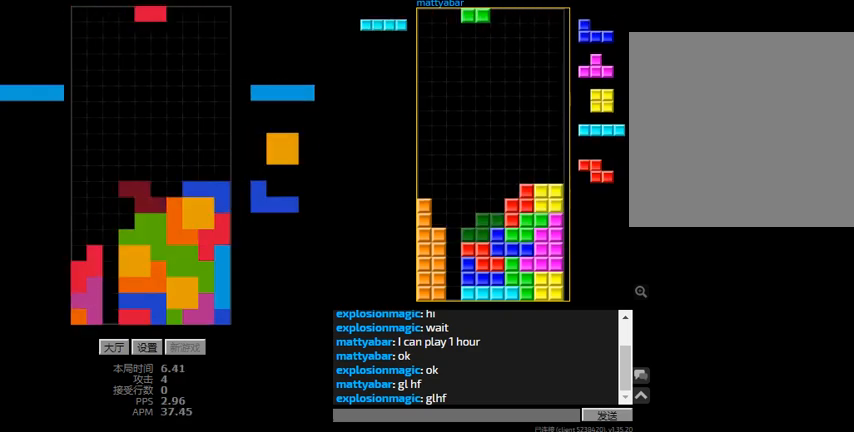
{"keys": ["hd", "right"], "events": [[33, "left", "down"], [67, "l", "down"], [133, "hd", "up"], [167, "l", "up"], [200, "hd", "down"], [233, "l", "down"], [333, "hd", "up"], [367, "l", "up"], [433, "hd", "down"], [467, "left", "up"], [500, "right", "down"]]}
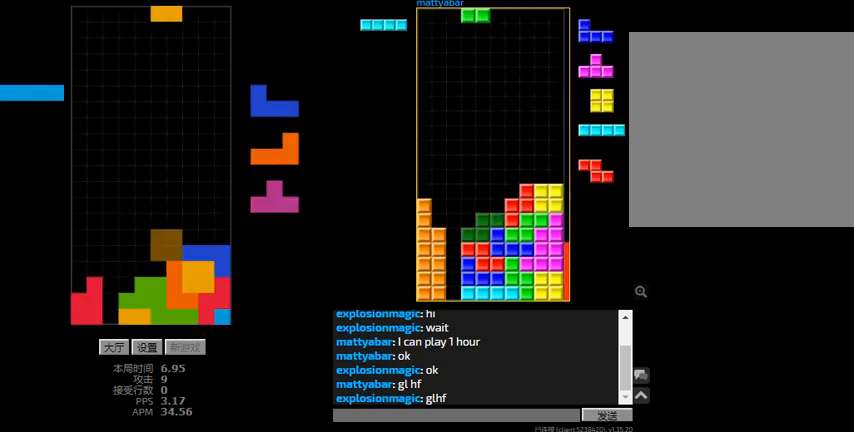
{"keys": ["r"], "events": [[100, "hd", "up"], [167, "hd", "down"], [200, "l", "down"], [300, "l", "up"], [300, "right", "up"], [400, "r", "down"], [467, "hd", "up"]]}
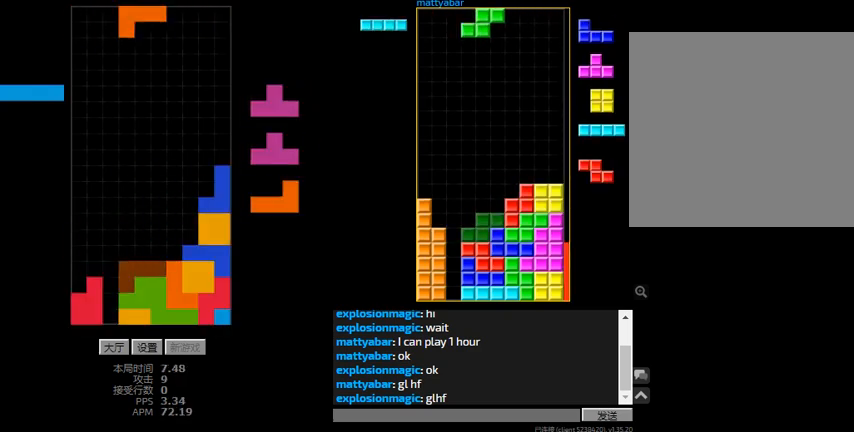
{"keys": ["left"], "events": [[67, "hd", "down"], [67, "r", "up"], [100, "left", "down"], [133, "r", "down"], [167, "hd", "up"], [267, "r", "up"], [300, "hd", "down"], [300, "left", "up"], [367, "l", "down"], [367, "left", "down"], [400, "hd", "up"], [433, "l", "up"]]}
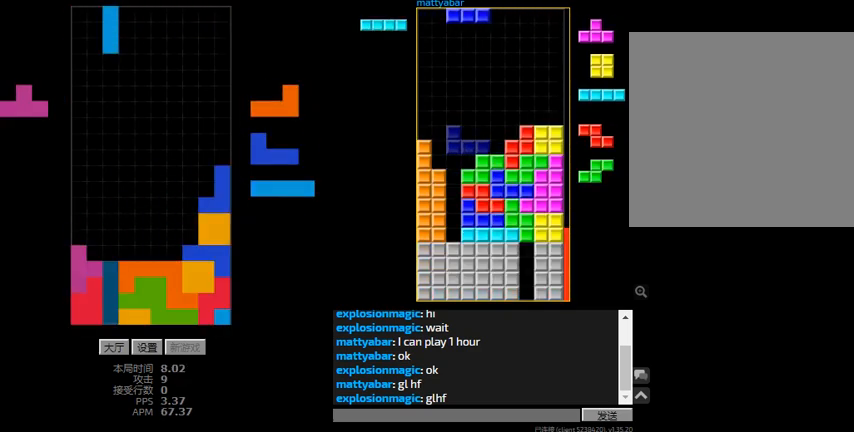
{"keys": [], "events": [[33, "left", "up"], [67, "hd", "down"], [200, "hd", "up"], [200, "left", "down"], [333, "hd", "down"], [333, "left", "up"], [400, "l", "down"], [467, "hd", "up"], [500, "l", "up"]]}
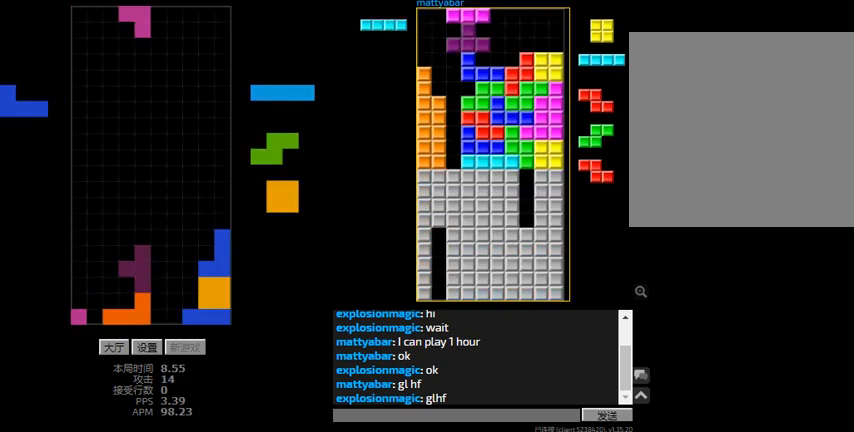
{"keys": ["hd"], "events": [[133, "l", "down"], [133, "left", "down"], [200, "left", "up"], [233, "l", "up"], [367, "hd", "down"]]}
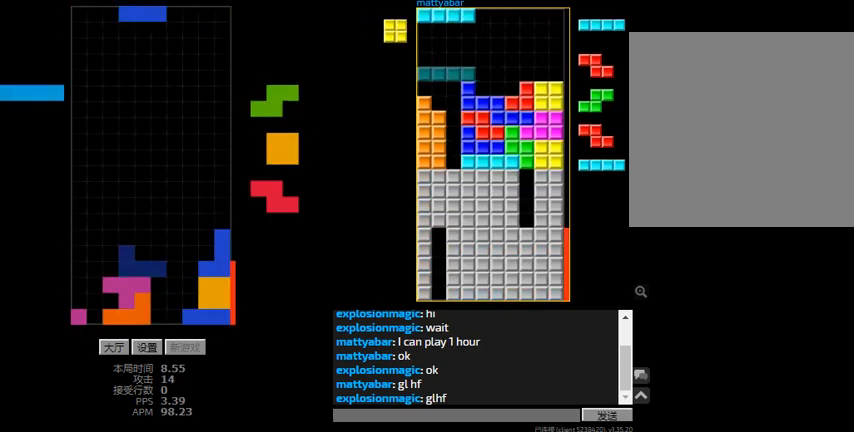
{"keys": ["hd"], "events": [[67, "hd", "up"], [133, "left", "down"], [200, "hd", "down"], [200, "left", "up"], [267, "right", "down"], [333, "hd", "up"], [467, "right", "up"], [500, "hd", "down"]]}
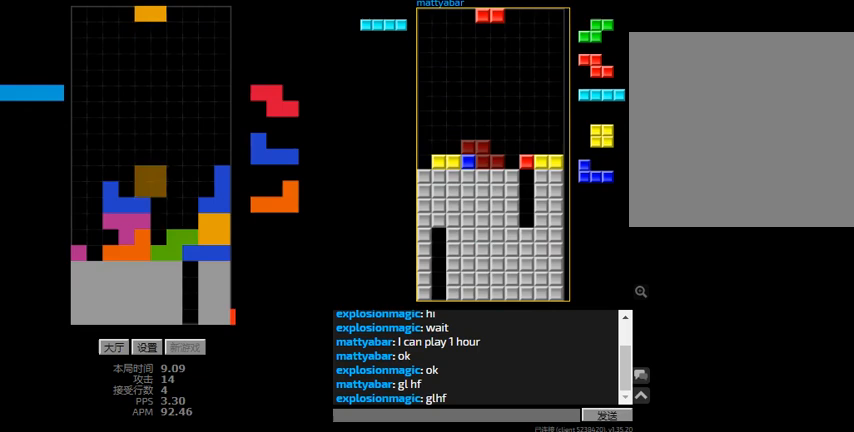
{"keys": ["hd", "left"], "events": [[33, "right", "down"], [100, "hd", "up"], [233, "right", "up"], [300, "hd", "down"], [367, "r", "down"], [400, "hd", "up"], [433, "hd", "down"], [433, "r", "up"], [500, "left", "down"]]}
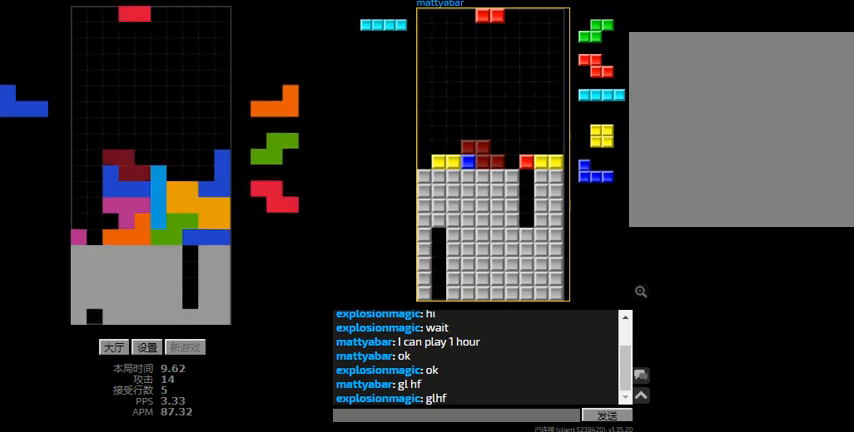
{"keys": ["right"], "events": [[100, "left", "up"], [133, "right", "down"], [233, "hd", "up"], [267, "left", "down"], [367, "hd", "down"], [367, "left", "up"], [467, "hd", "up"]]}
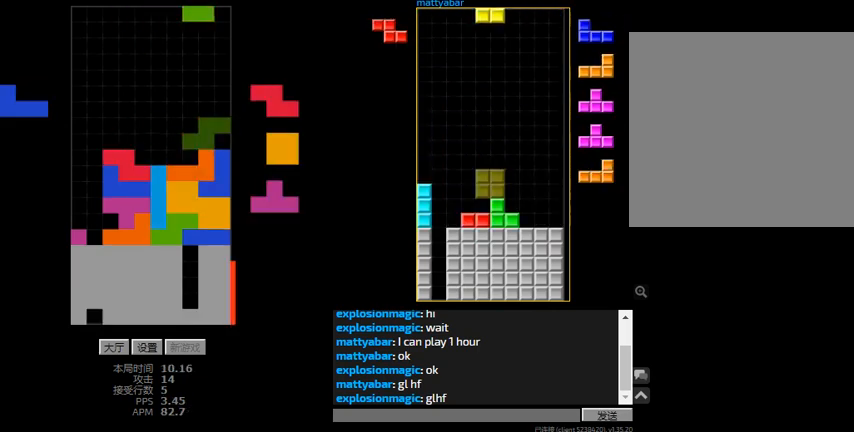
{"keys": ["hd"], "events": [[33, "left", "down"], [100, "hd", "down"], [100, "left", "up"], [167, "r", "down"], [233, "hd", "up"], [400, "hd", "down"], [400, "r", "up"], [400, "right", "up"]]}
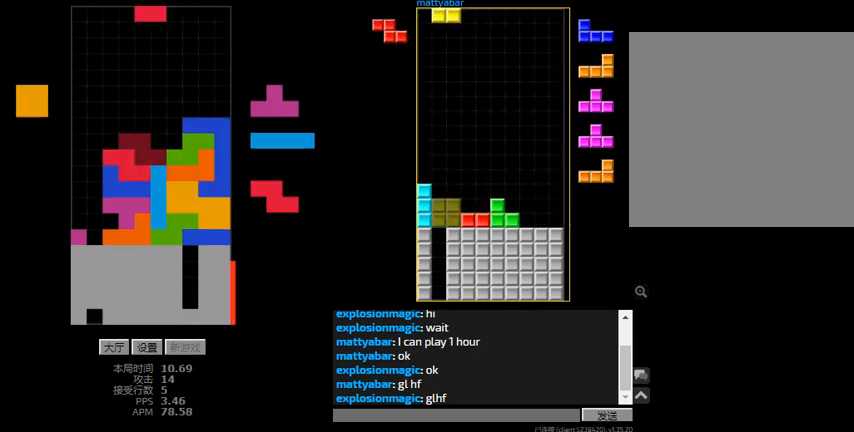
{"keys": ["l", "sd"], "events": [[133, "right", "down"], [200, "right", "up"], [267, "l", "down"], [267, "left", "down"], [300, "hd", "up"], [333, "sd", "down"], [400, "l", "up"], [500, "l", "down"], [500, "left", "up"]]}
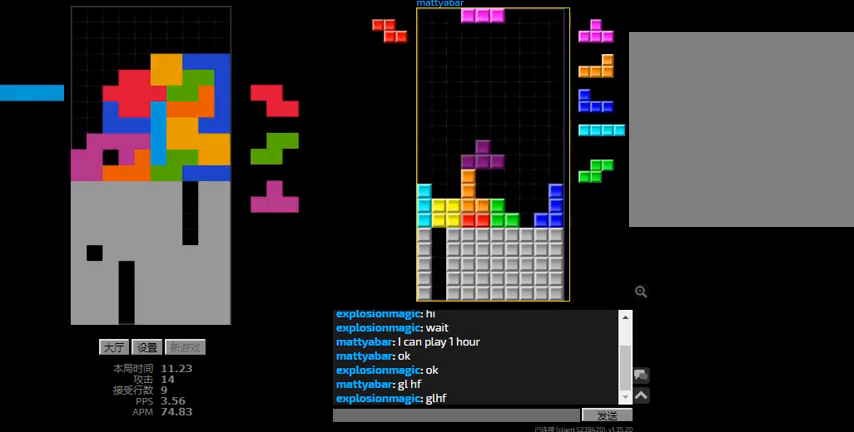
{"keys": ["hd", "left"], "events": [[67, "sd", "up"], [100, "hd", "down"], [167, "left", "down"], [233, "hd", "up"], [233, "l", "up"], [367, "hd", "down"]]}
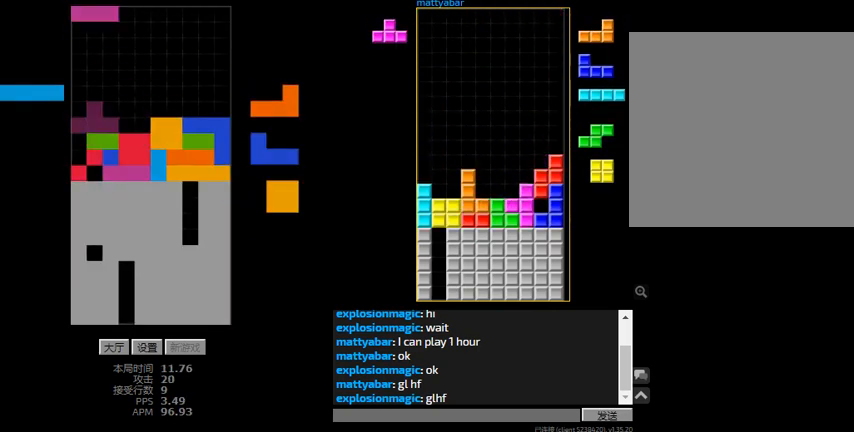
{"keys": [], "events": [[100, "hd", "up"], [100, "r", "down"], [167, "r", "up"], [200, "hd", "down"], [300, "hd", "up"], [300, "r", "down"], [467, "r", "up"], [500, "left", "up"]]}
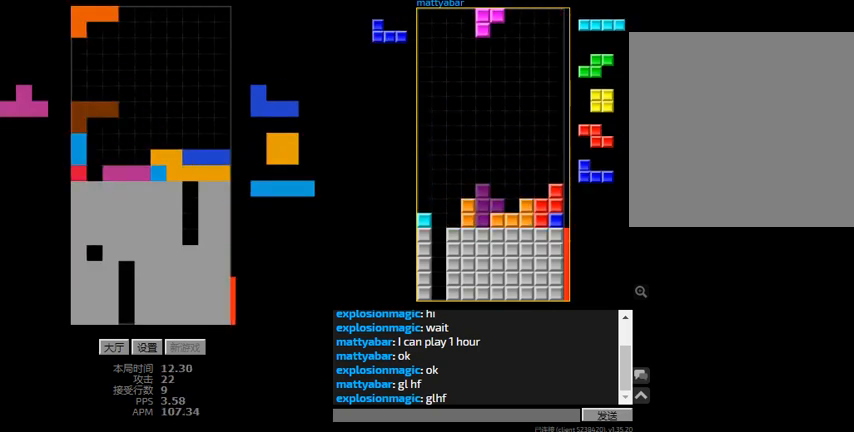
{"keys": ["right"], "events": [[33, "right", "down"], [133, "hd", "down"], [133, "right", "up"], [233, "r", "down"], [267, "hd", "up"], [367, "hd", "down"], [367, "r", "up"], [400, "right", "down"], [500, "hd", "up"]]}
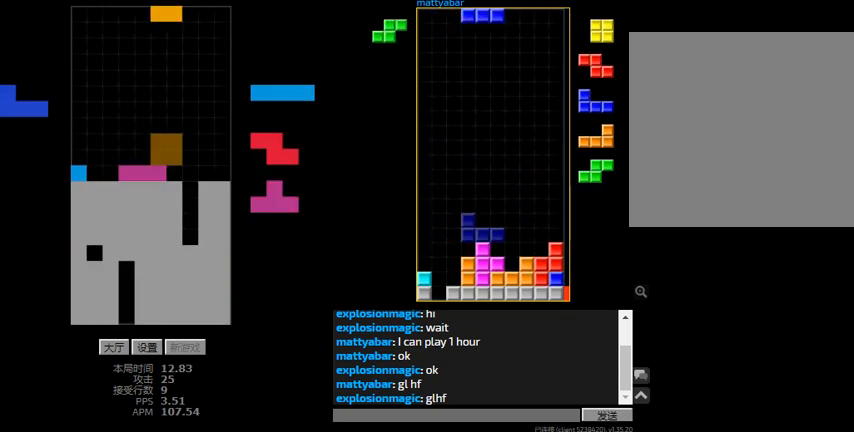
{"keys": ["left"], "events": [[67, "right", "up"], [100, "hd", "down"], [167, "r", "down"], [167, "right", "down"], [200, "hd", "up"], [200, "r", "up"], [333, "hd", "down"], [333, "l", "down"], [333, "right", "up"], [367, "left", "down"], [433, "hd", "up"], [467, "l", "up"]]}
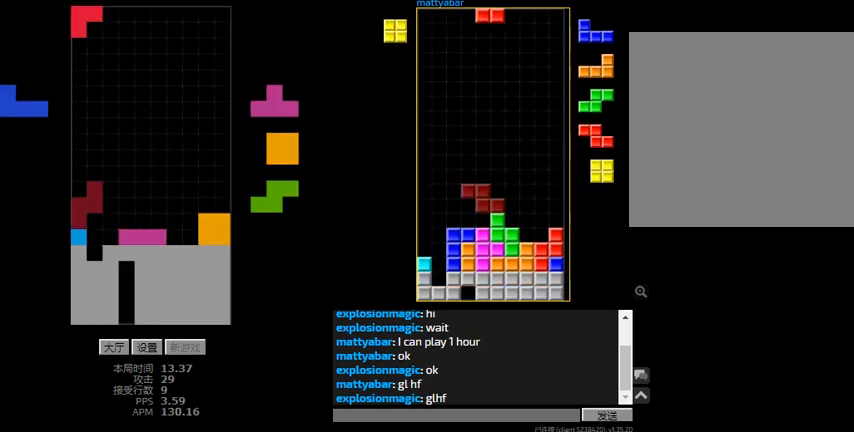
{"keys": ["hd"], "events": [[33, "left", "up"], [33, "right", "down"], [67, "hd", "down"], [133, "l", "down"], [233, "hd", "up"], [233, "l", "up"], [267, "right", "up"], [333, "right", "down"], [400, "right", "up"], [500, "hd", "down"]]}